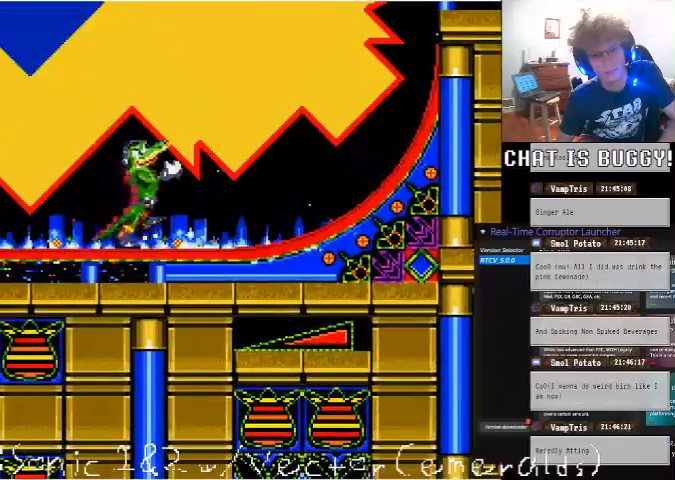
Gameplay with a controller (Xbox layout); each line is a JSON object with the inputs held at the frame after it. "events" lists button and stick changes between this image and that frame as [ms after this image, input, new state], when the widget could be followed in between. Not read: L1 L2 L3 R1 R2 R3 X Y.
{"buttons": ["DPAD_DOWN"], "left_stick": "center", "right_stick": "center"}
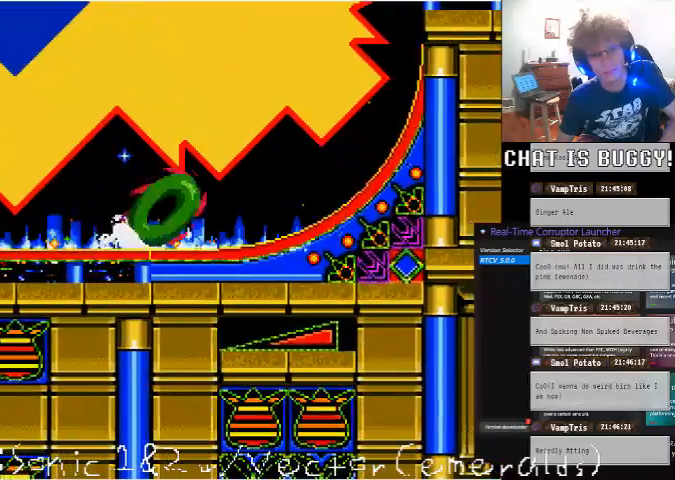
{"buttons": ["DPAD_DOWN"], "left_stick": "center", "right_stick": "center", "events": [[300, "A", "down"], [400, "A", "up"], [450, "A", "down"], [500, "A", "up"]]}
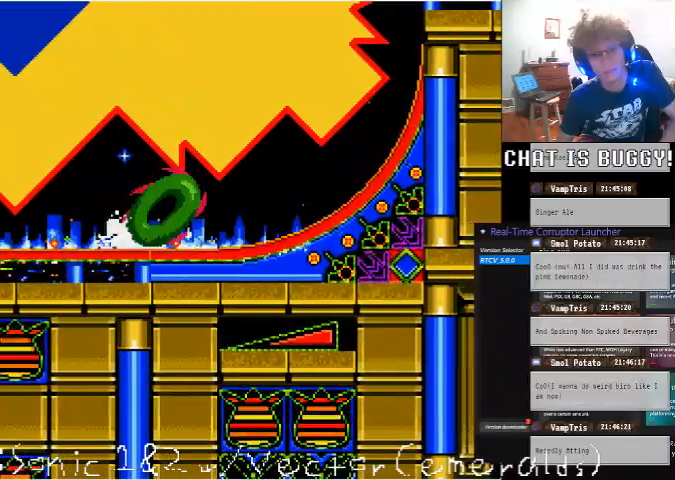
{"buttons": ["DPAD_DOWN"], "left_stick": "center", "right_stick": "center", "events": [[50, "A", "down"], [100, "A", "up"], [200, "A", "down"], [250, "A", "up"], [300, "A", "down"], [400, "A", "up"], [450, "A", "down"], [500, "A", "up"]]}
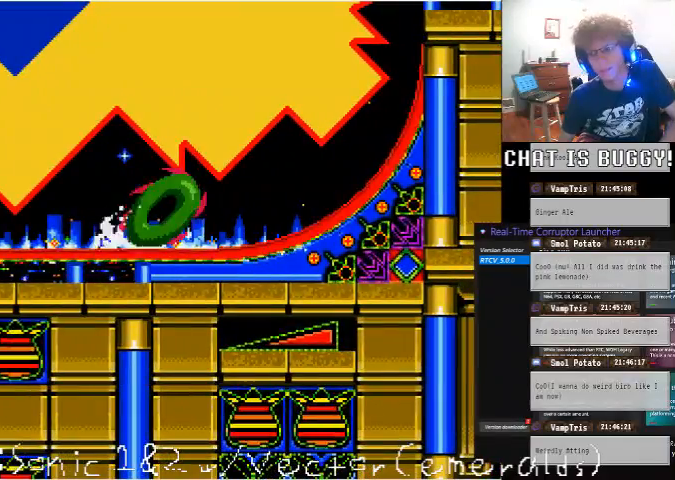
{"buttons": ["DPAD_DOWN"], "left_stick": "center", "right_stick": "center", "events": [[100, "A", "down"], [150, "A", "up"], [250, "A", "down"], [300, "A", "up"], [350, "A", "down"], [450, "A", "up"]]}